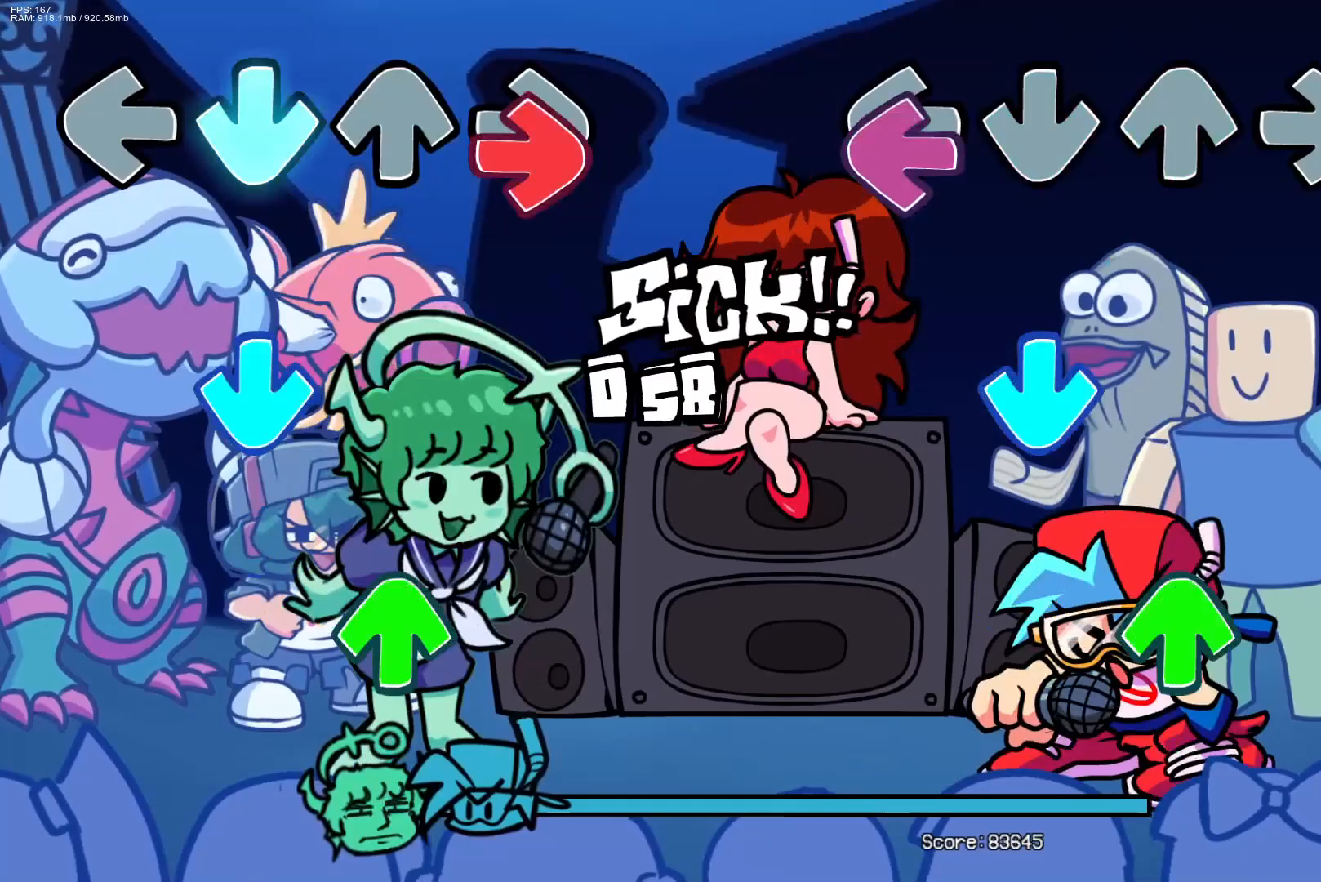
Gameplay with a controller (PlayStation layout); each line is a JSON object with the inputs held at the frame after it. "events" lists button and stick changes between this image and that frame as [ms after this image, input, new state], when the widget could be followed in between. Not read: left_stick right_stick.
{"buttons": ["DPAD_UP"], "events": [[17, "L1", "down"], [167, "L1", "up"], [233, "CROSS", "down"], [417, "CROSS", "up"], [467, "DPAD_UP", "down"]]}
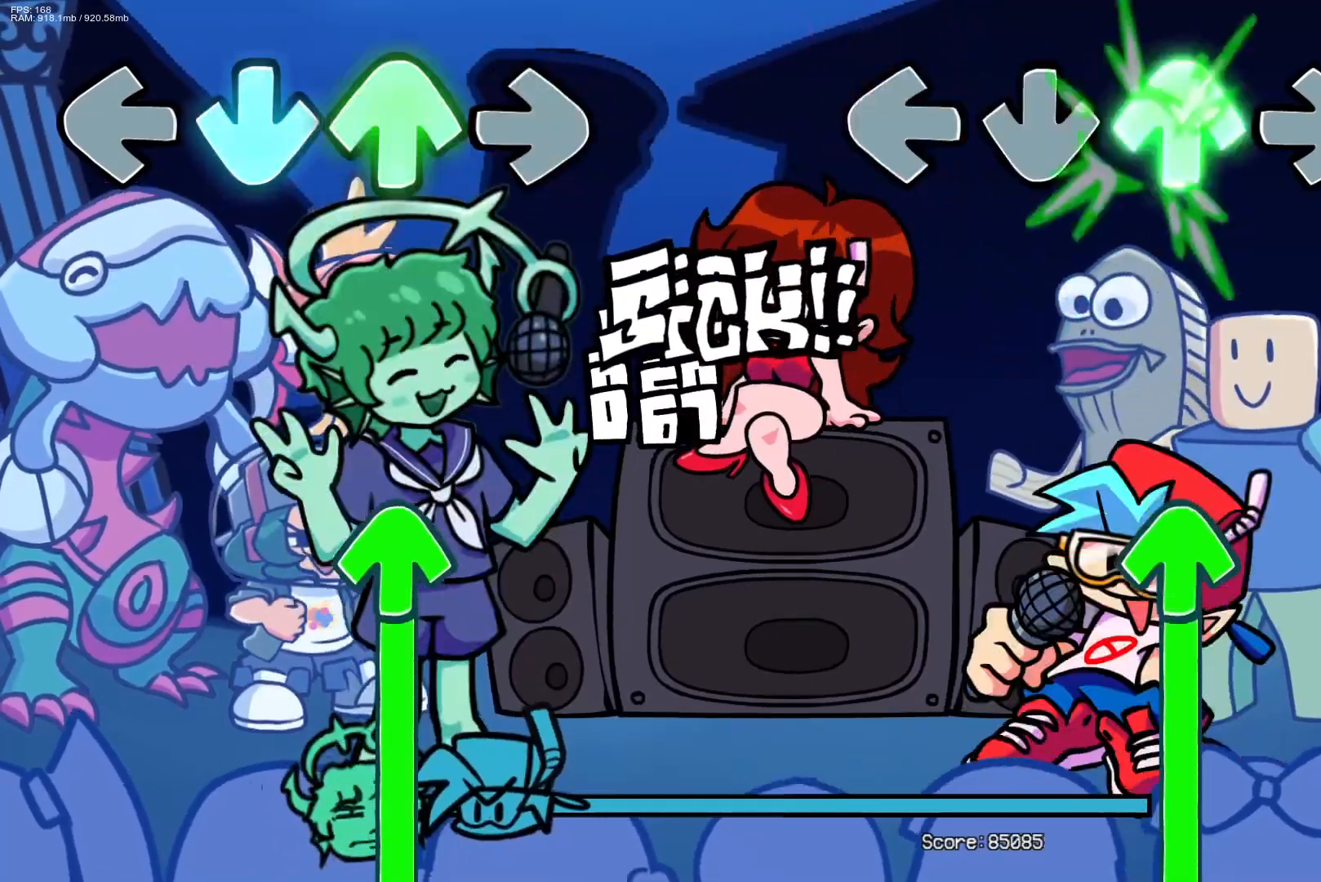
{"buttons": ["DPAD_UP"], "events": [[83, "DPAD_UP", "up"], [383, "DPAD_UP", "down"]]}
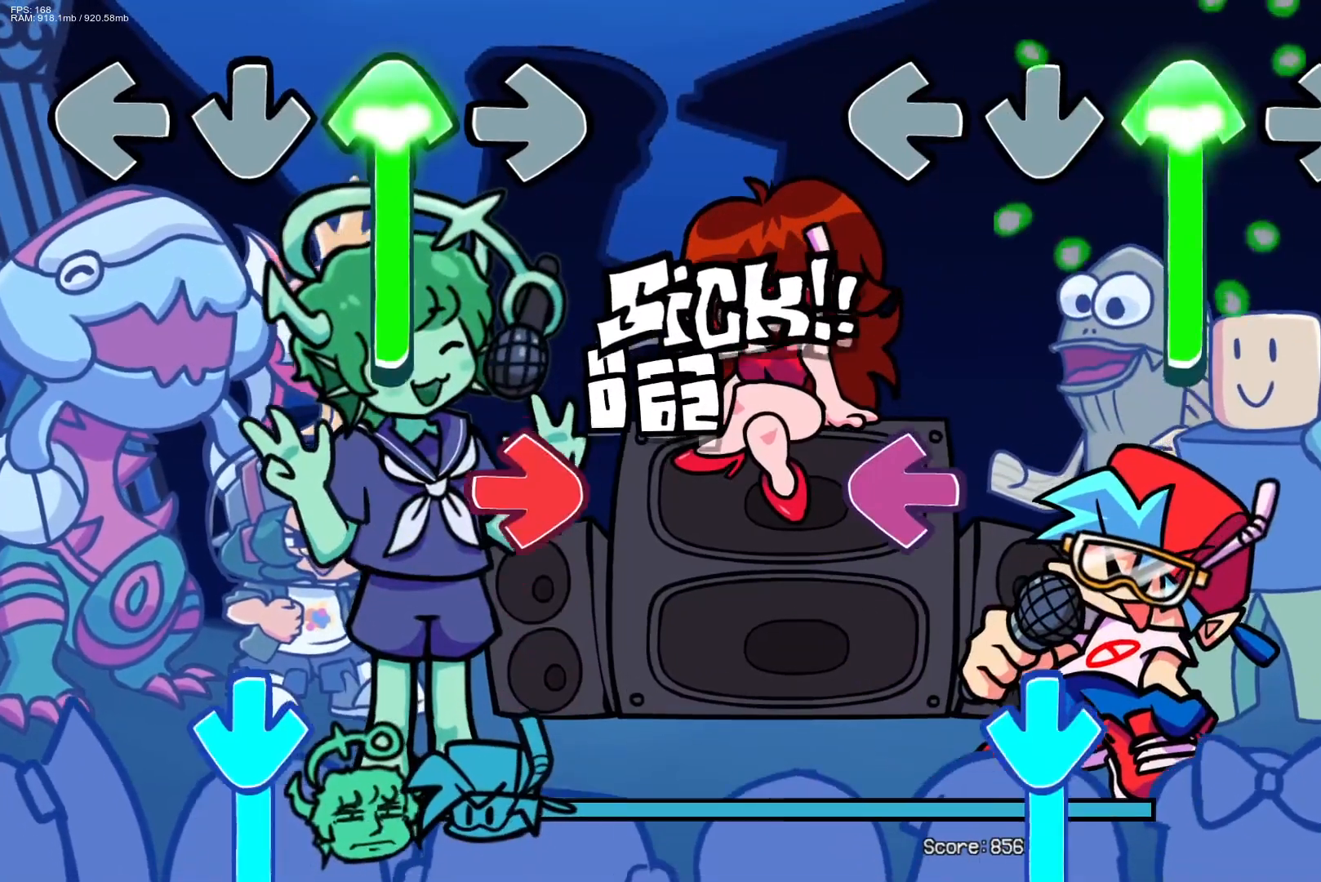
{"buttons": ["L1"], "events": [[283, "L1", "down"], [317, "DPAD_UP", "up"]]}
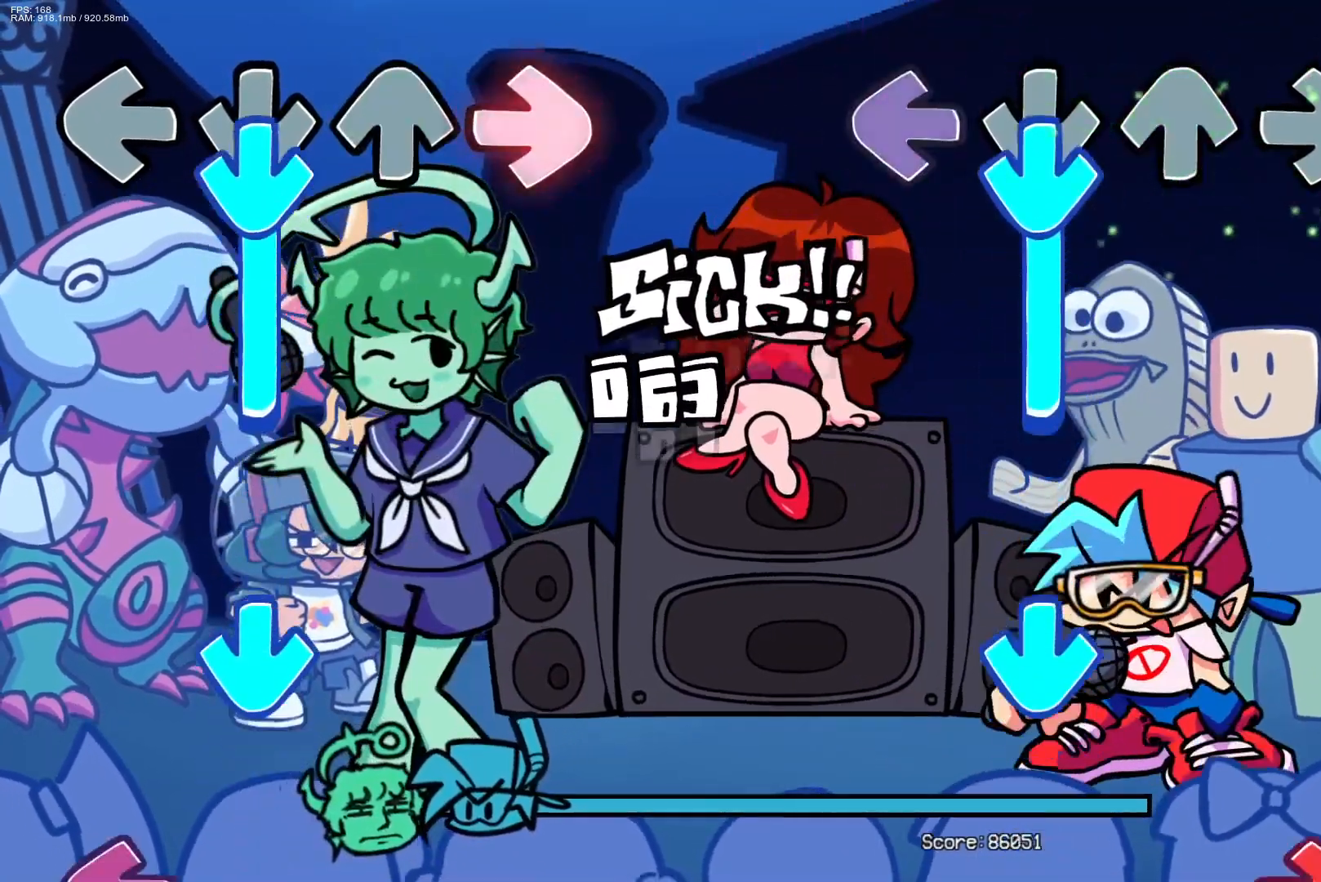
{"buttons": [], "events": [[17, "L1", "up"], [50, "CROSS", "down"], [383, "CROSS", "up"]]}
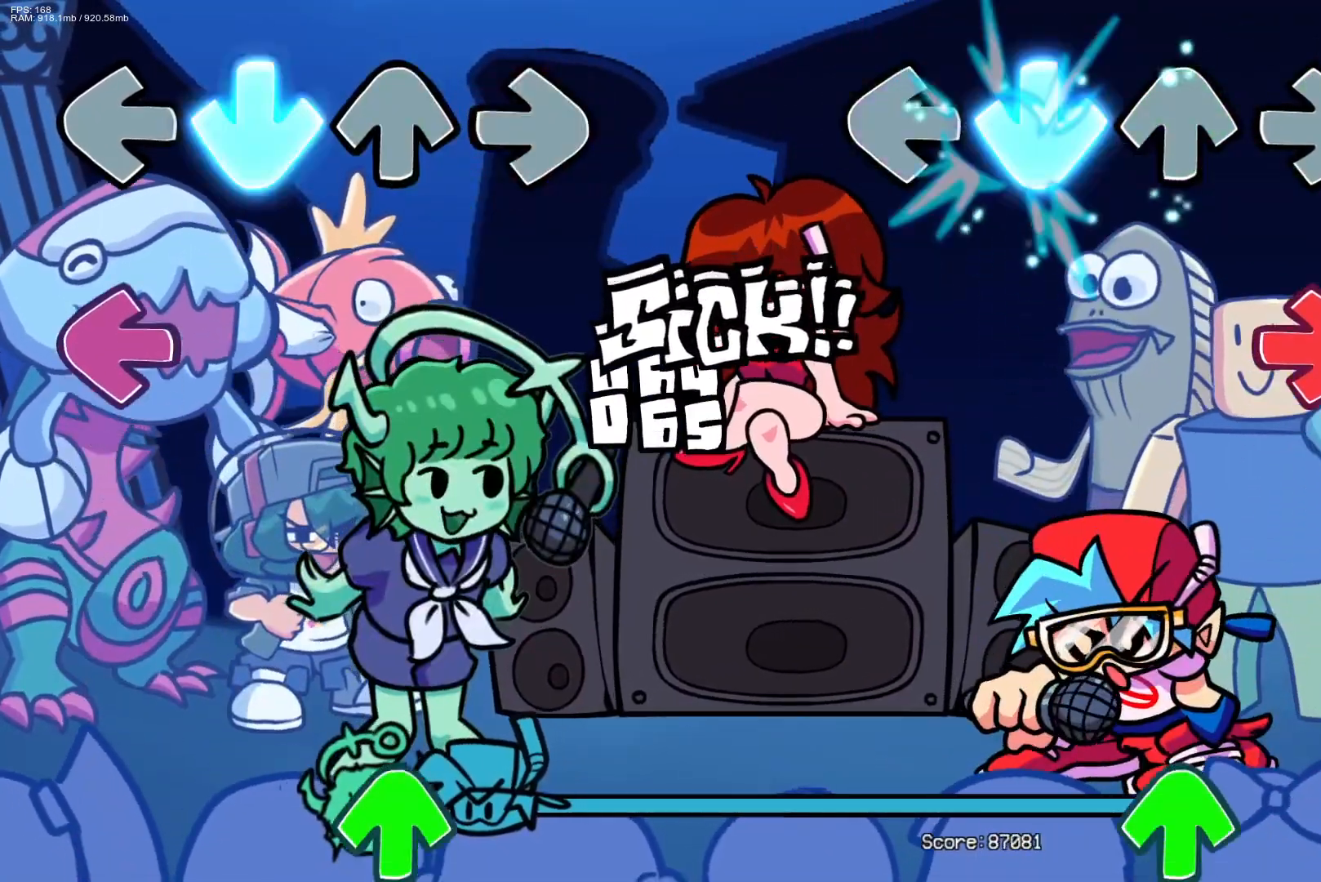
{"buttons": [], "events": [[17, "CROSS", "down"], [200, "CROSS", "up"], [233, "R1", "down"], [350, "R1", "up"]]}
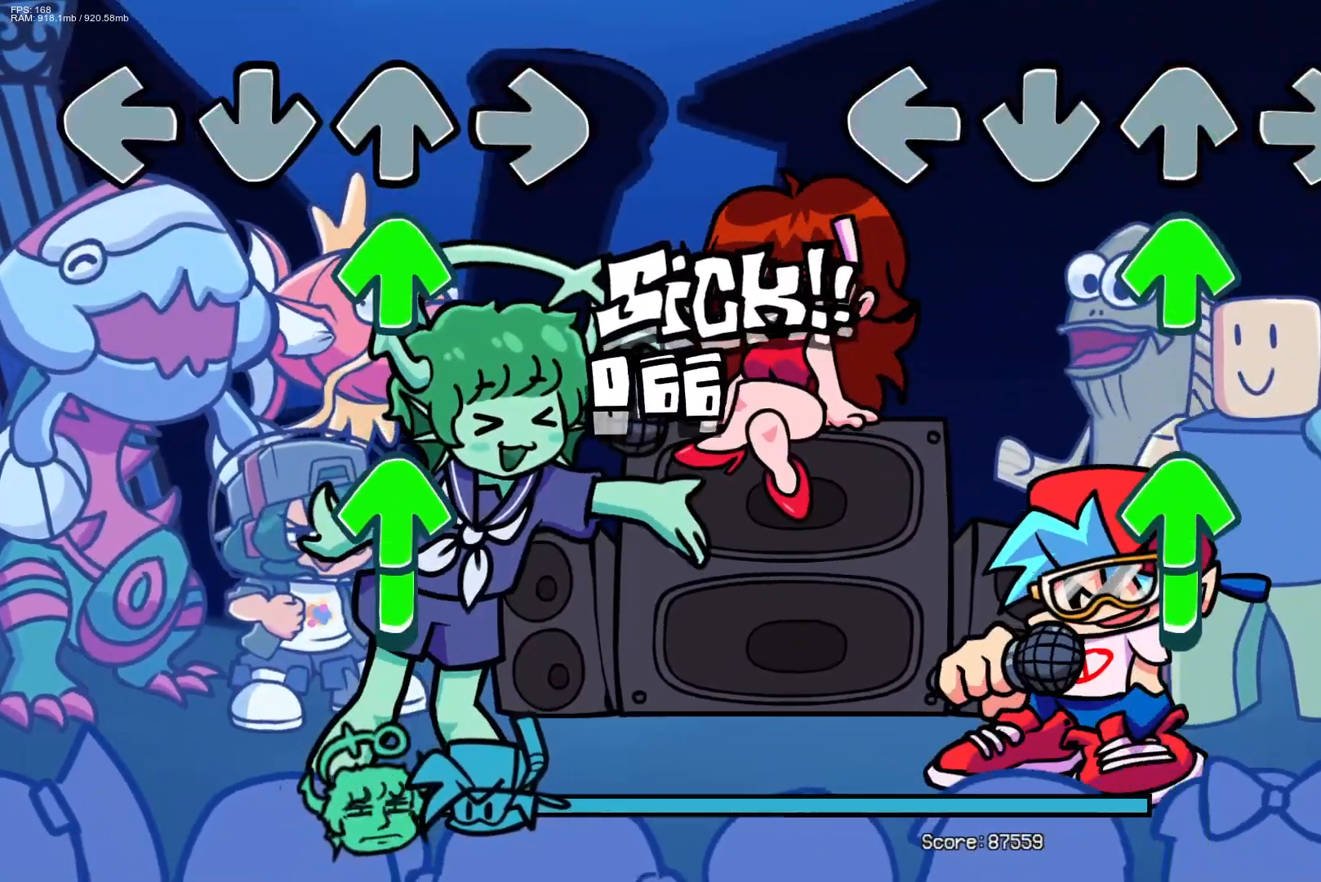
{"buttons": ["DPAD_UP"], "events": [[200, "DPAD_UP", "down"], [250, "DPAD_UP", "up"], [333, "DPAD_UP", "down"]]}
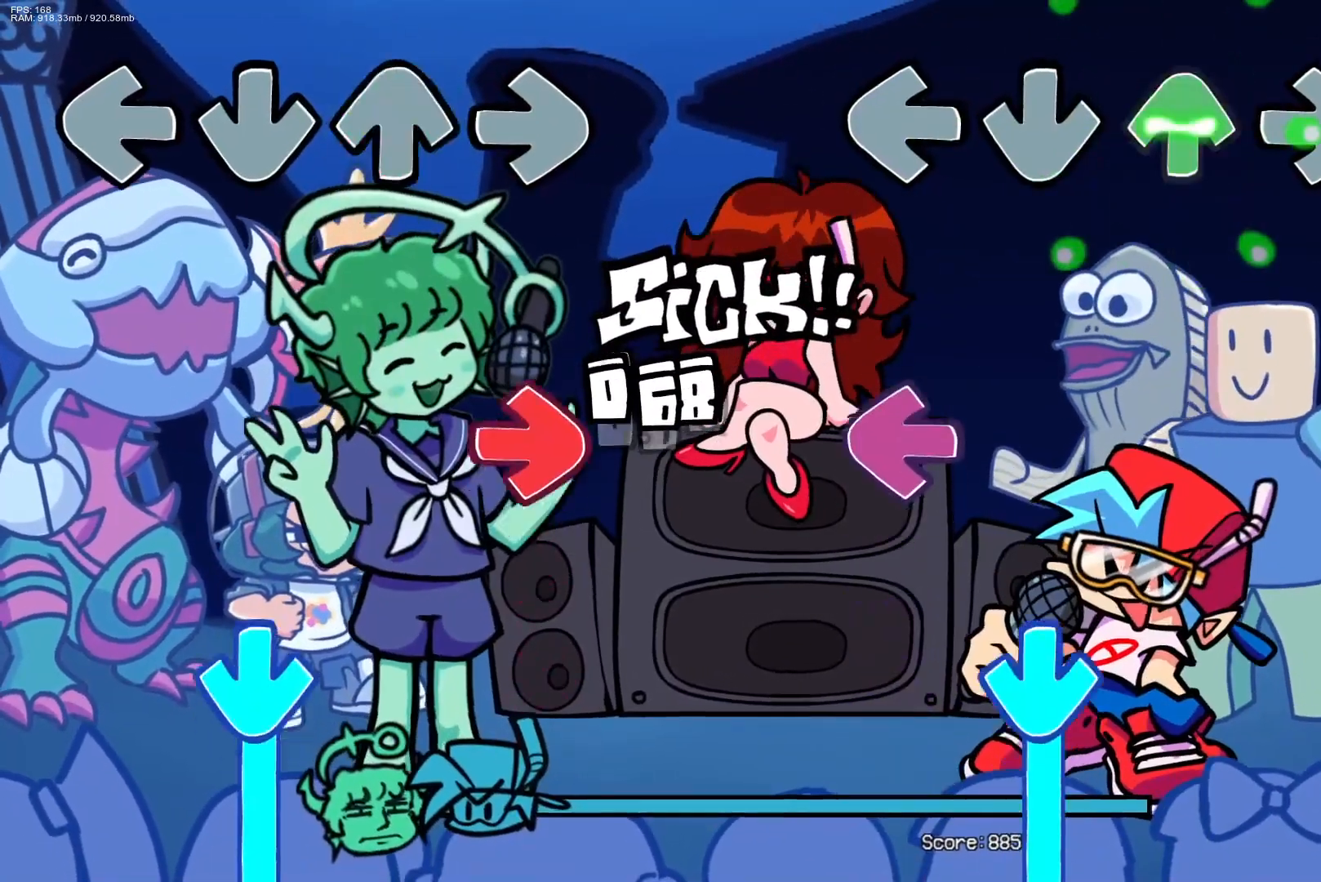
{"buttons": ["CROSS"], "events": [[150, "DPAD_UP", "up"], [300, "L1", "down"], [450, "L1", "up"], [483, "CROSS", "down"]]}
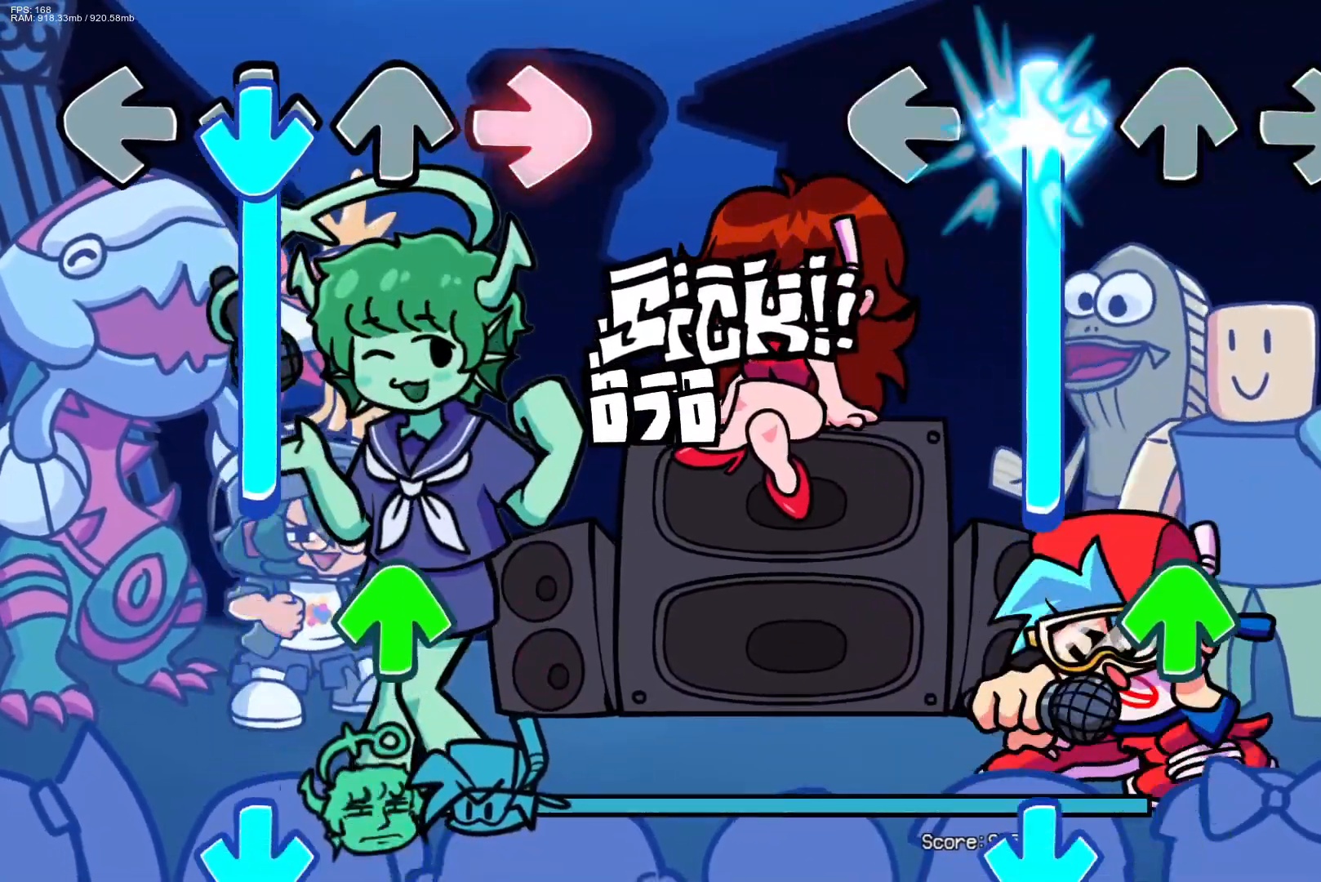
{"buttons": ["DPAD_UP"], "events": [[433, "DPAD_UP", "down"], [467, "CROSS", "up"]]}
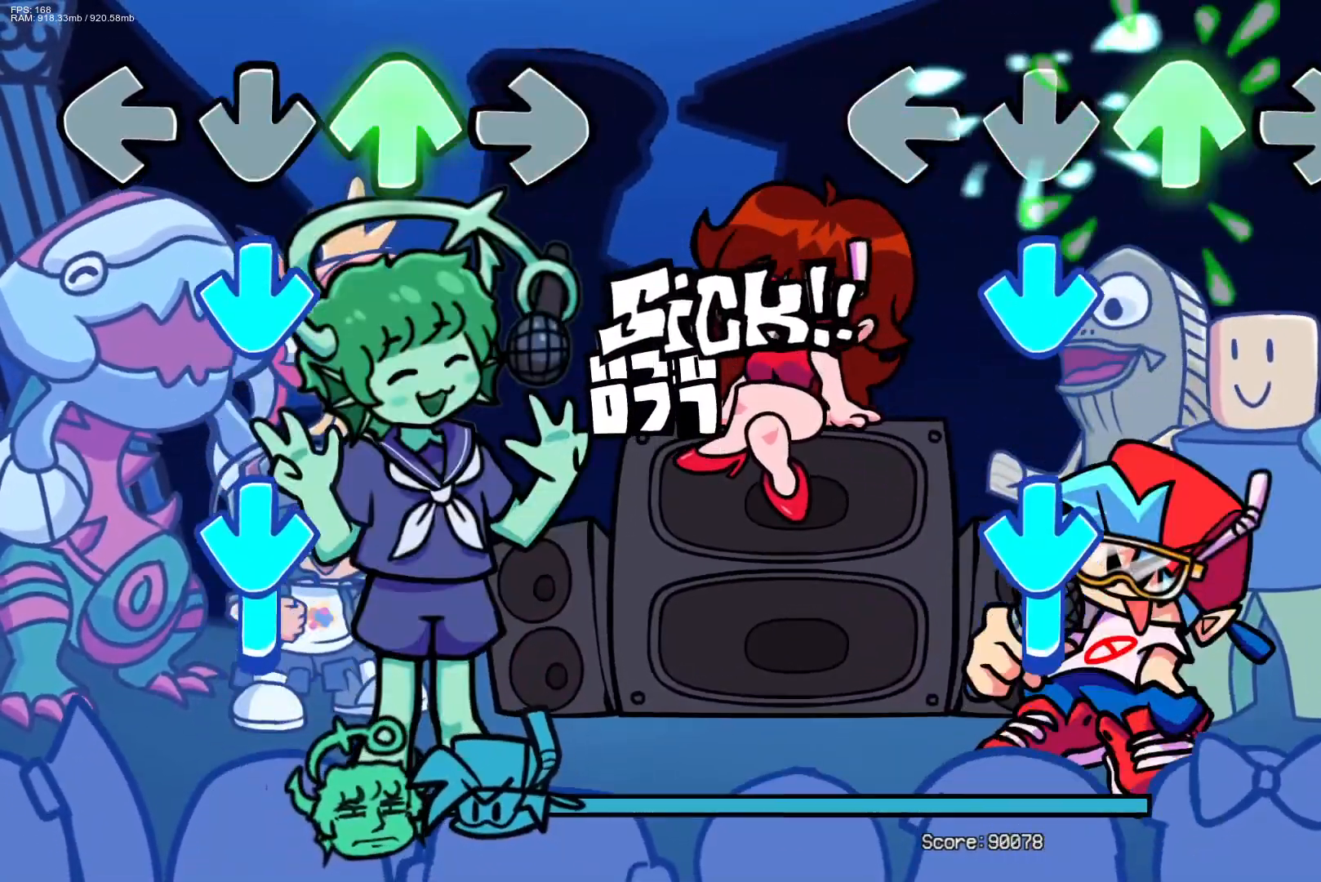
{"buttons": ["CROSS"], "events": [[117, "DPAD_UP", "up"], [133, "CROSS", "down"], [300, "CROSS", "up"], [367, "CROSS", "down"]]}
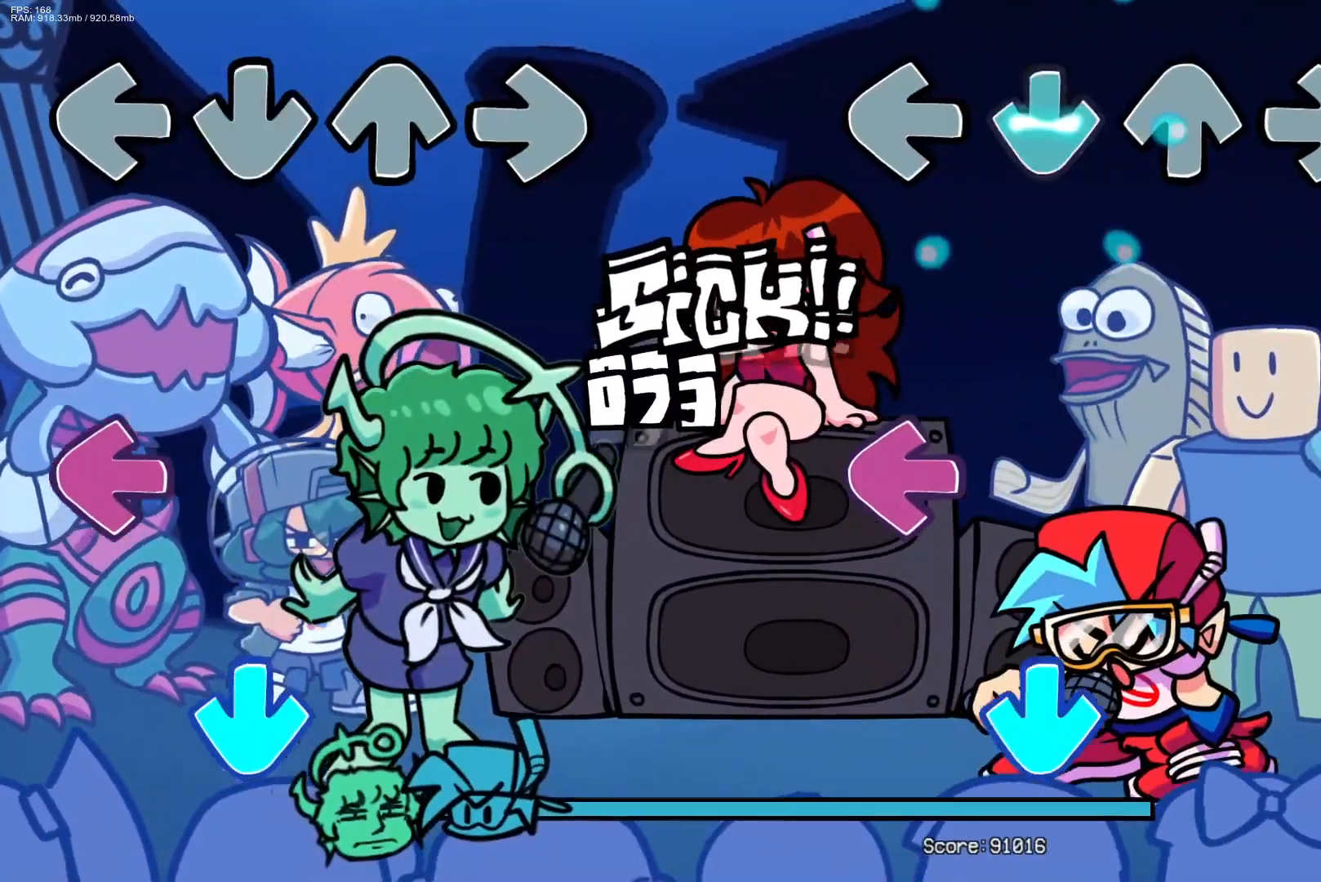
{"buttons": ["CROSS"], "events": [[250, "CROSS", "up"], [300, "L1", "down"], [483, "L1", "up"], [500, "CROSS", "down"]]}
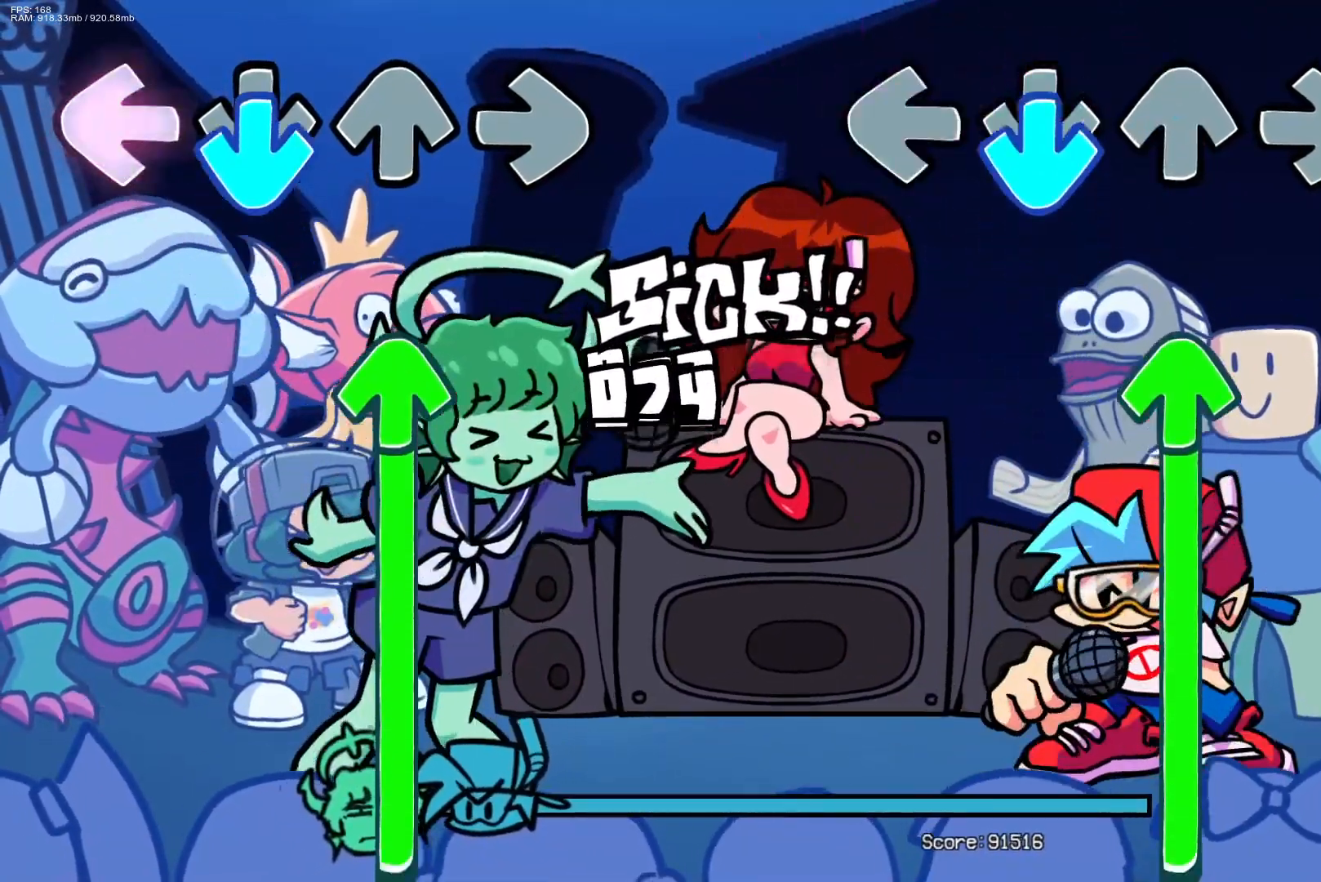
{"buttons": ["DPAD_UP"], "events": [[217, "CROSS", "up"], [217, "DPAD_UP", "down"]]}
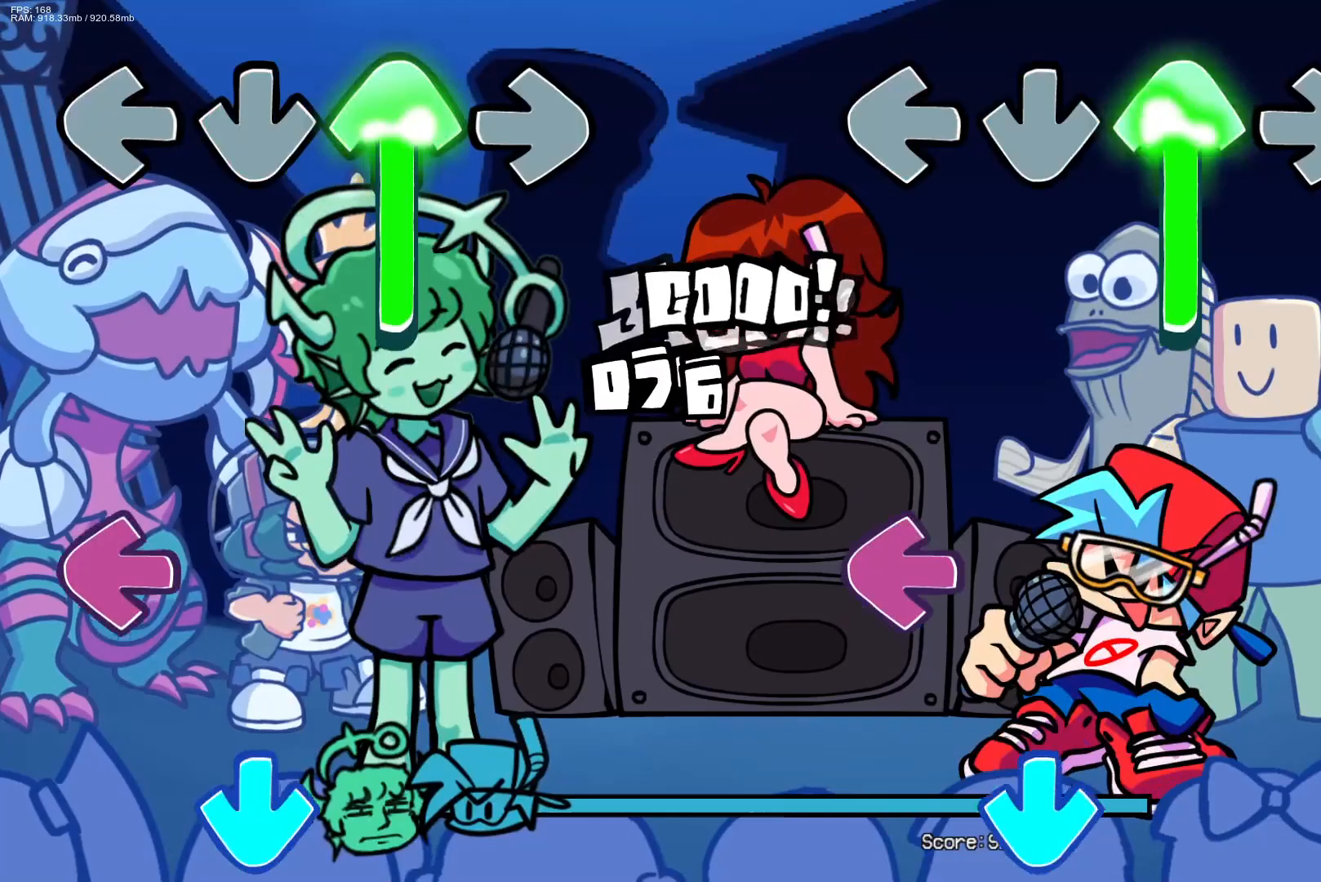
{"buttons": ["L1"], "events": [[267, "DPAD_UP", "up"], [417, "L1", "down"]]}
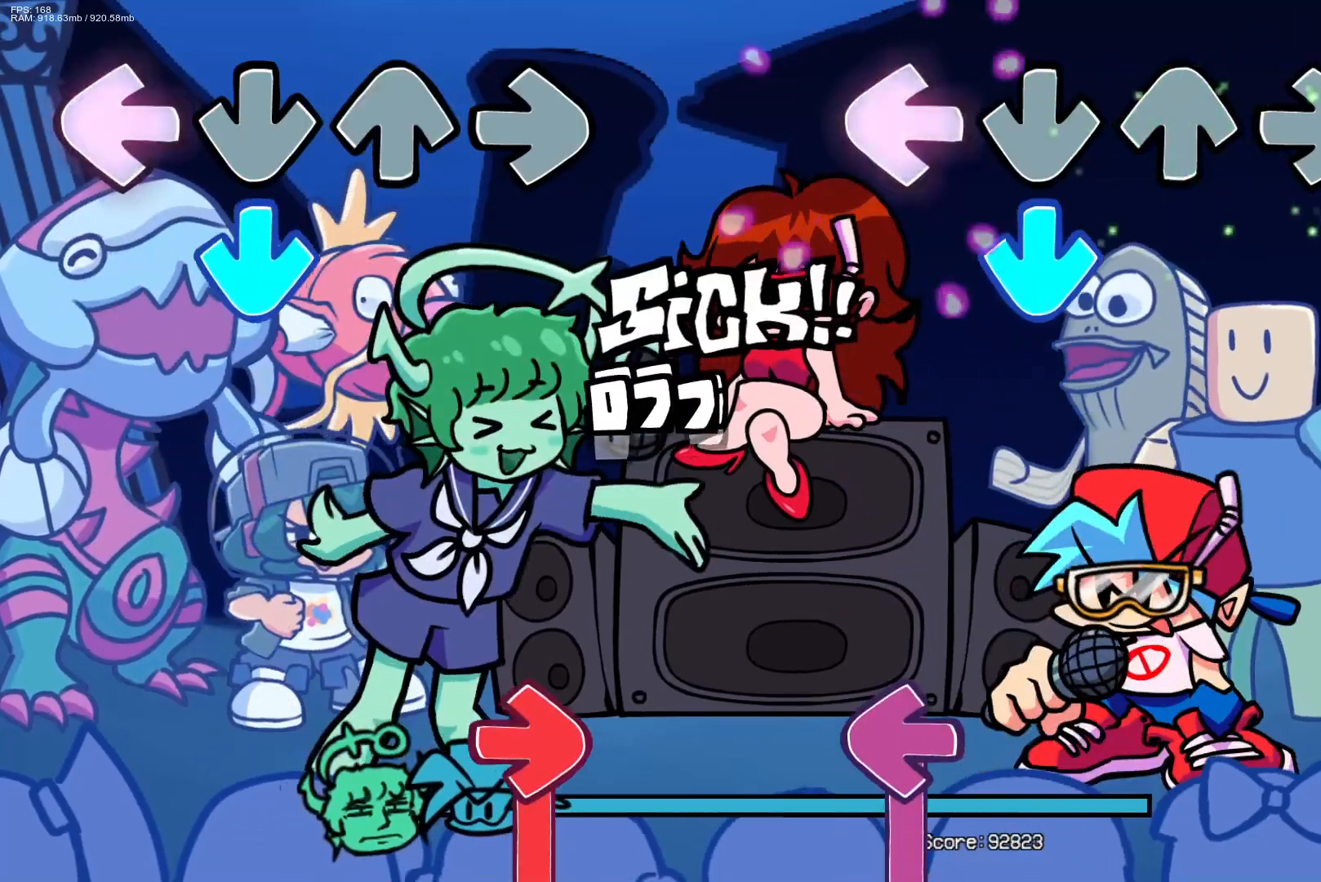
{"buttons": [], "events": [[117, "CROSS", "down"], [133, "L1", "up"], [267, "CROSS", "up"]]}
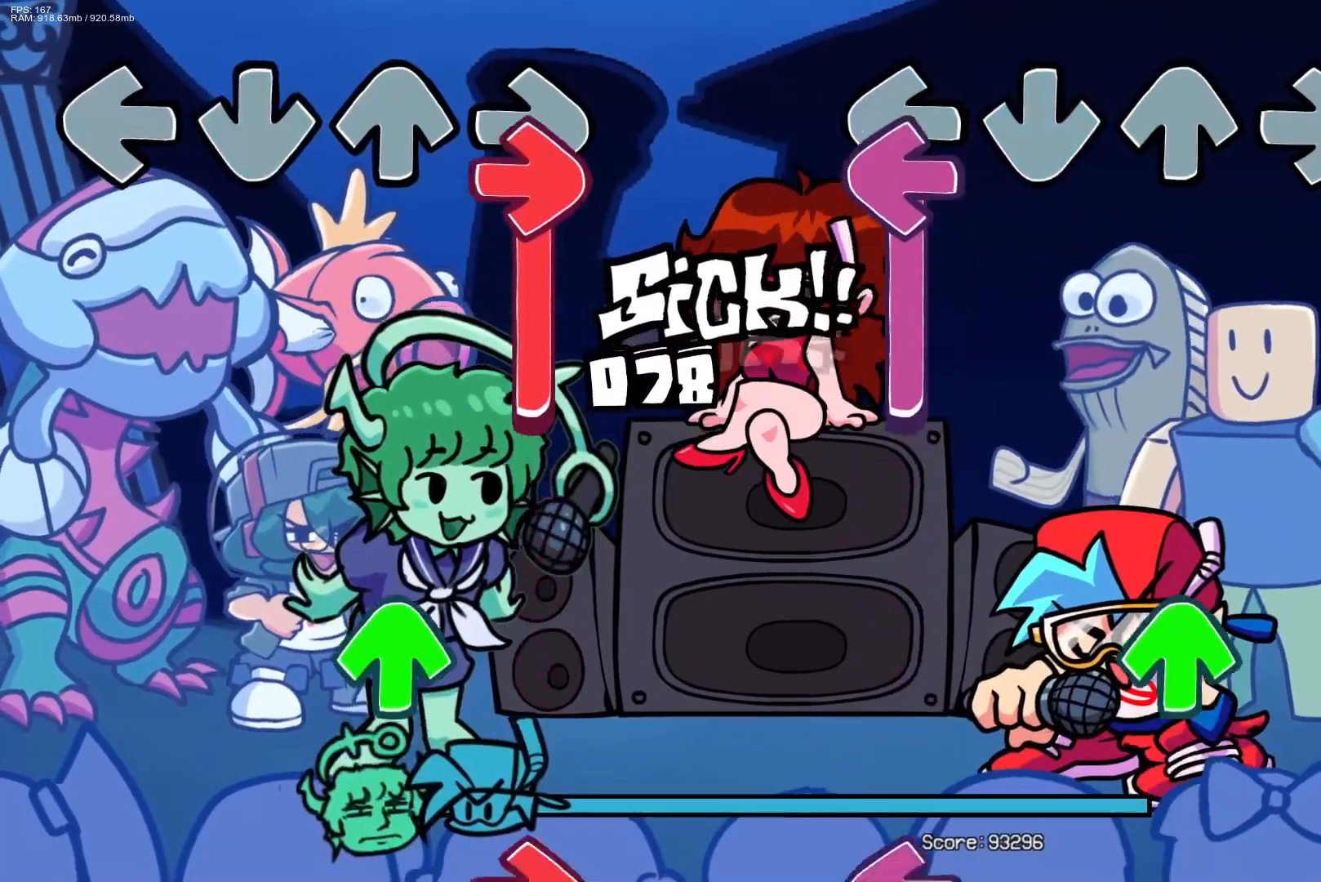
{"buttons": ["DPAD_UP"], "events": [[100, "L1", "down"], [450, "L1", "up"], [467, "DPAD_UP", "down"]]}
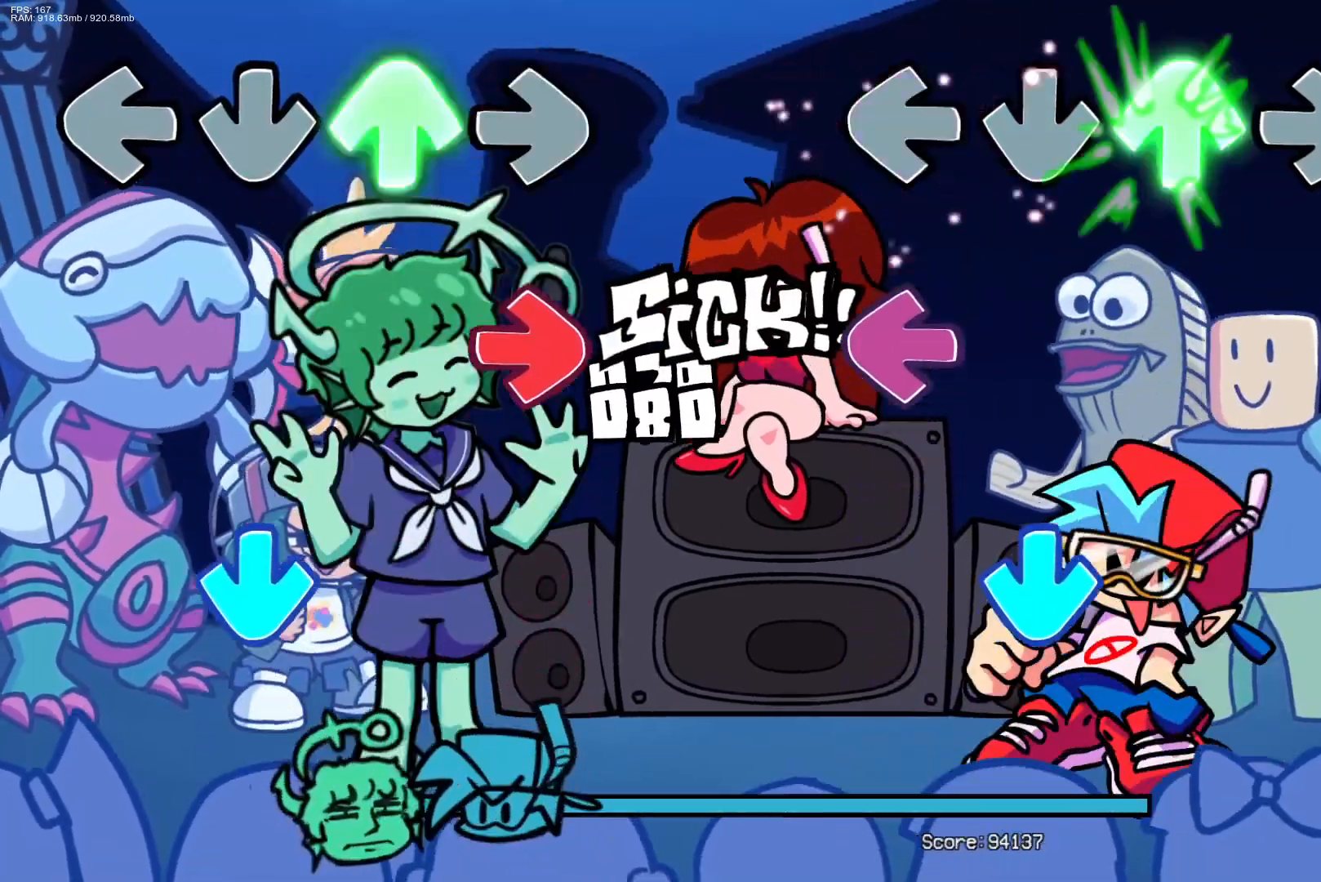
{"buttons": ["CROSS"], "events": [[67, "DPAD_UP", "up"], [217, "L1", "down"], [383, "L1", "up"], [433, "CROSS", "down"]]}
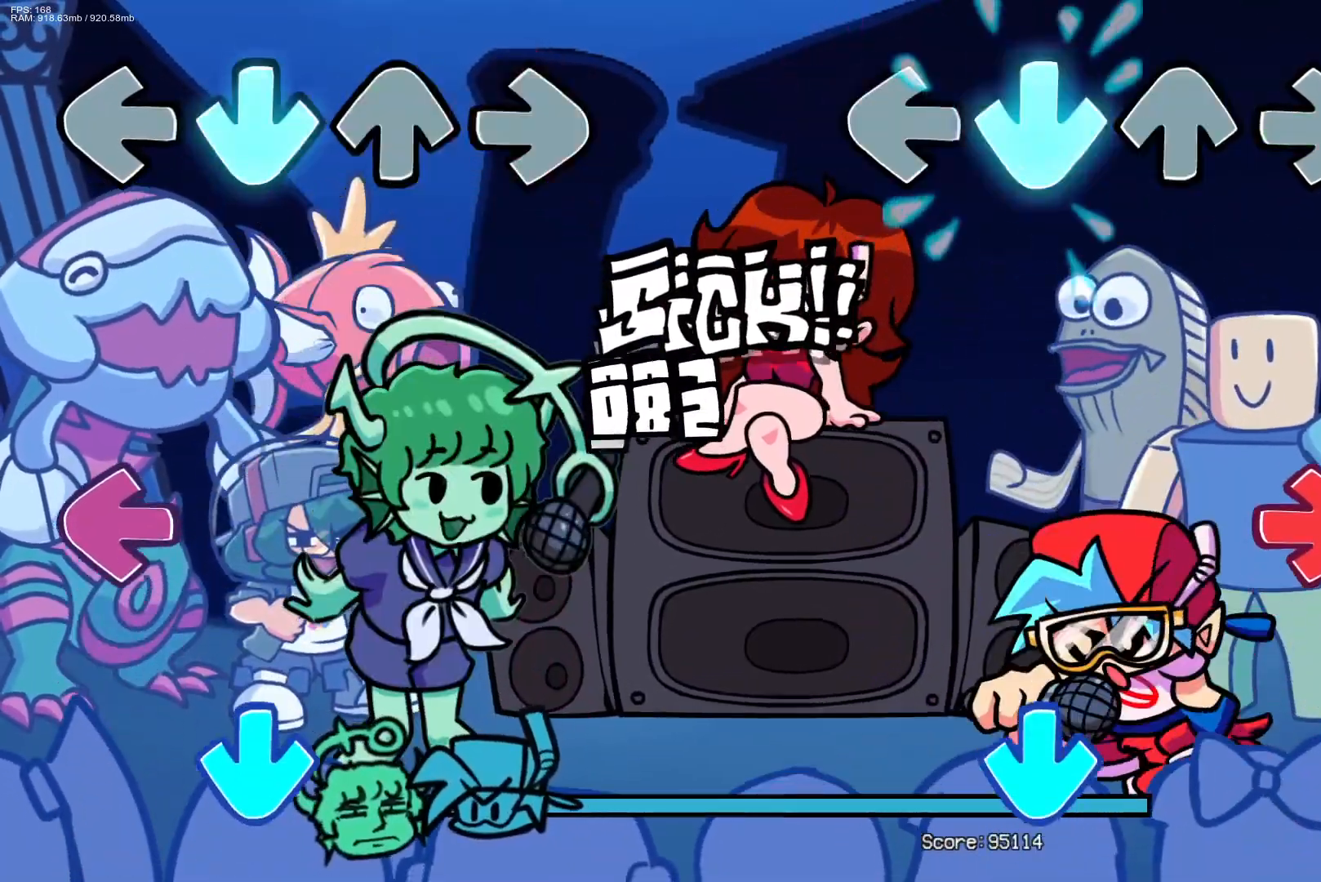
{"buttons": ["R1"], "events": [[50, "CROSS", "up"], [333, "R1", "down"]]}
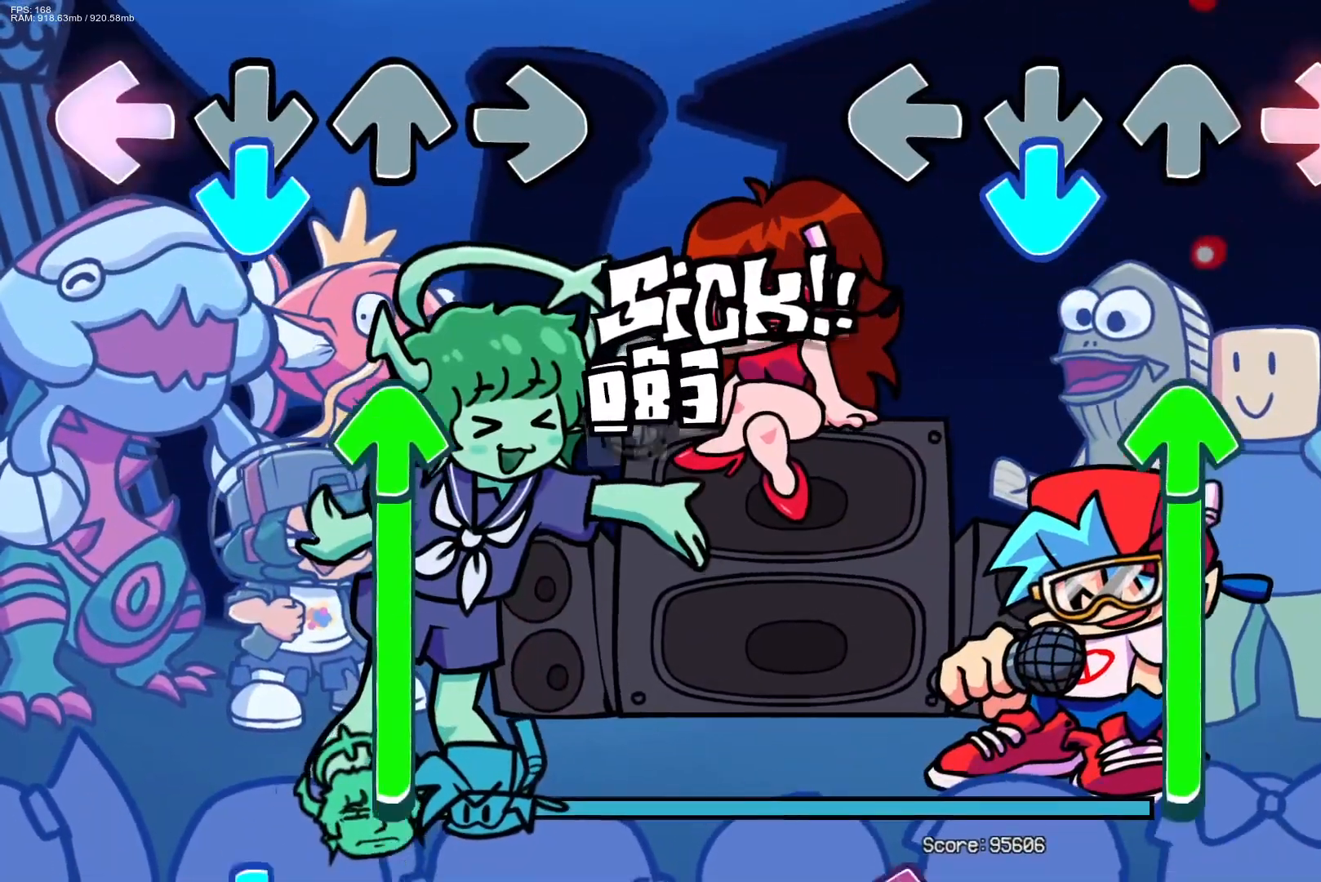
{"buttons": ["DPAD_UP"], "events": [[17, "R1", "up"], [67, "CROSS", "down"], [267, "CROSS", "up"], [300, "DPAD_UP", "down"]]}
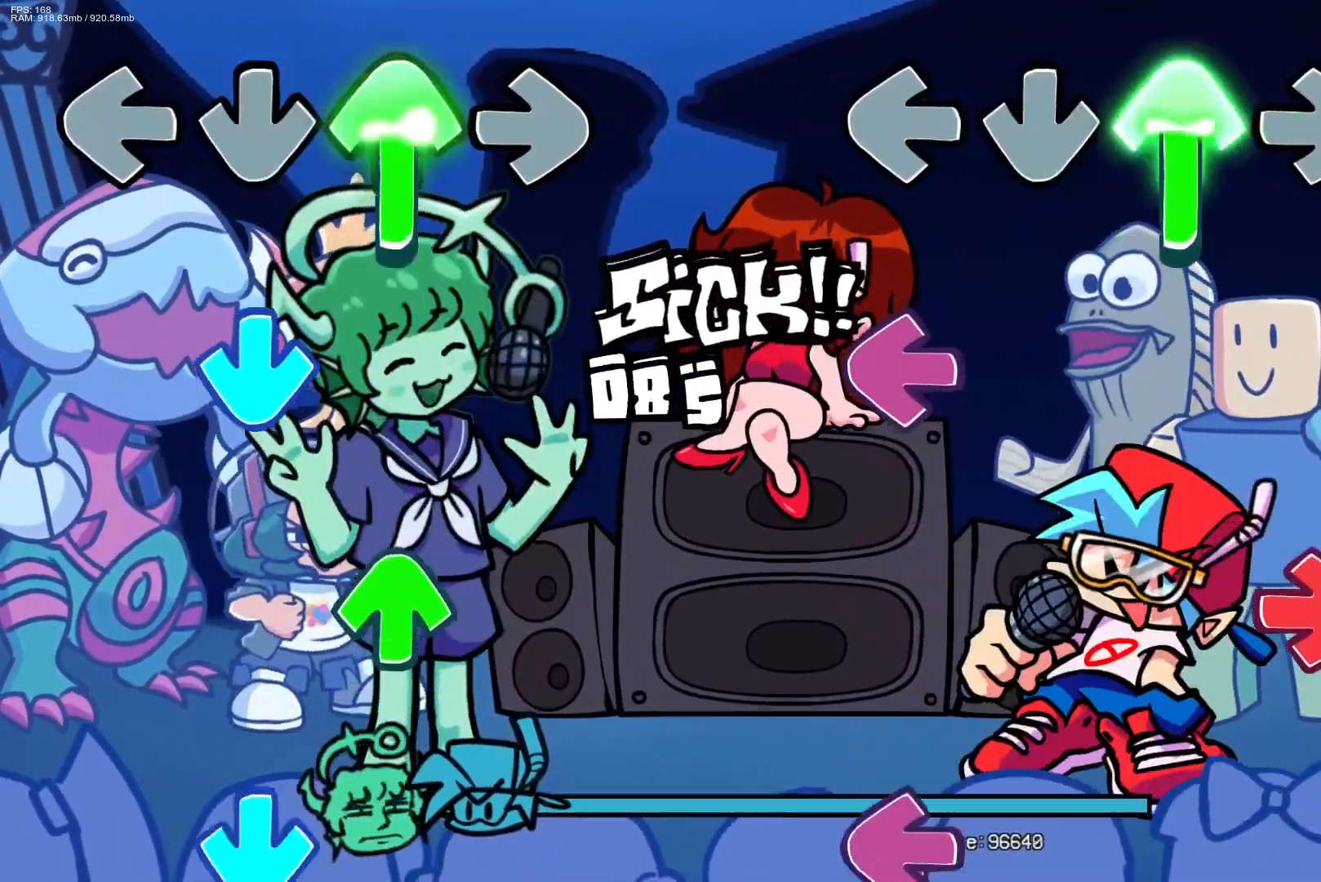
{"buttons": ["R1"], "events": [[233, "DPAD_UP", "up"], [233, "L1", "down"], [383, "R1", "down"], [417, "L1", "up"]]}
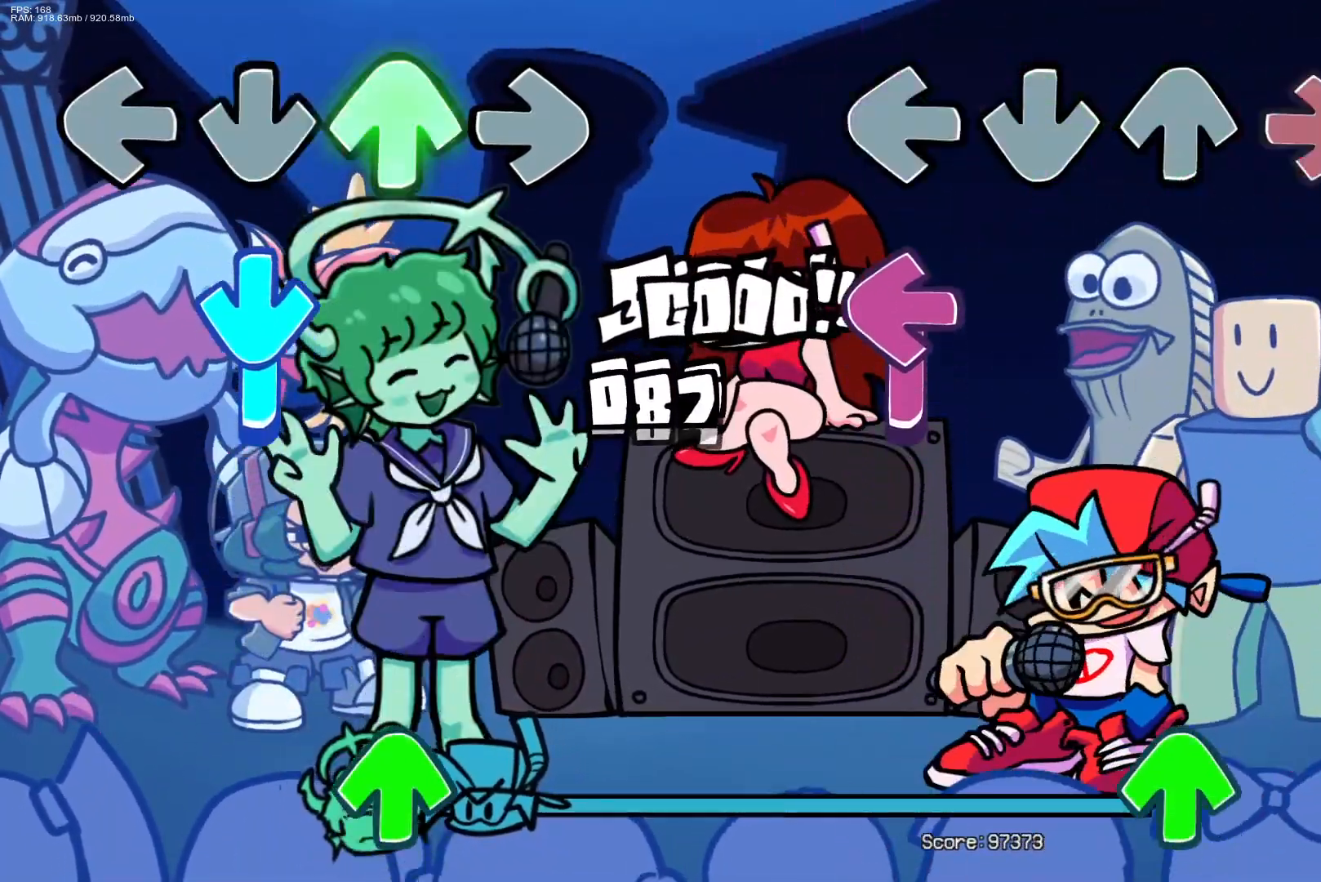
{"buttons": ["L1"], "events": [[67, "R1", "up"], [133, "L1", "down"]]}
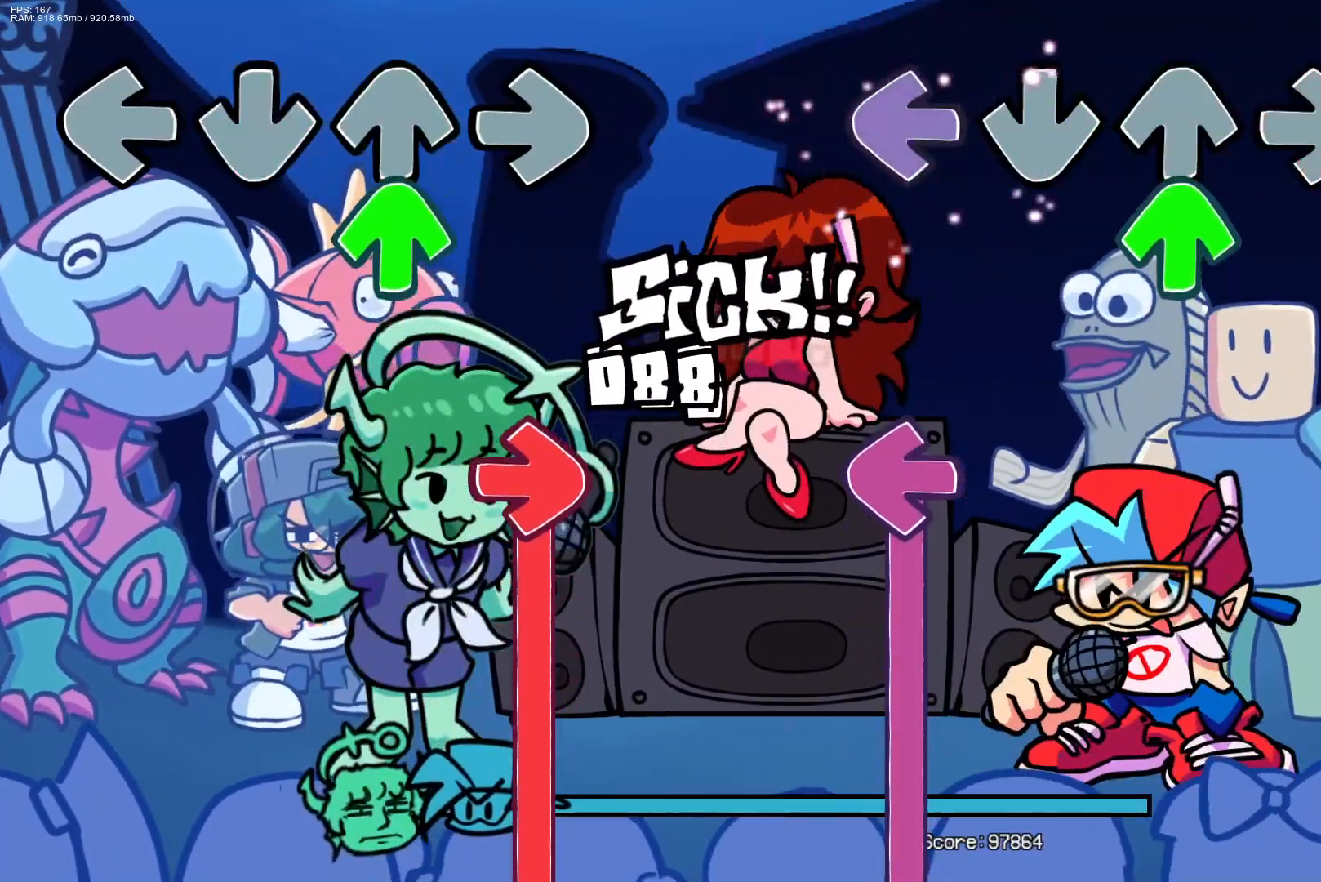
{"buttons": ["L1"], "events": [[67, "L1", "up"], [100, "DPAD_UP", "down"], [183, "DPAD_UP", "up"], [333, "L1", "down"]]}
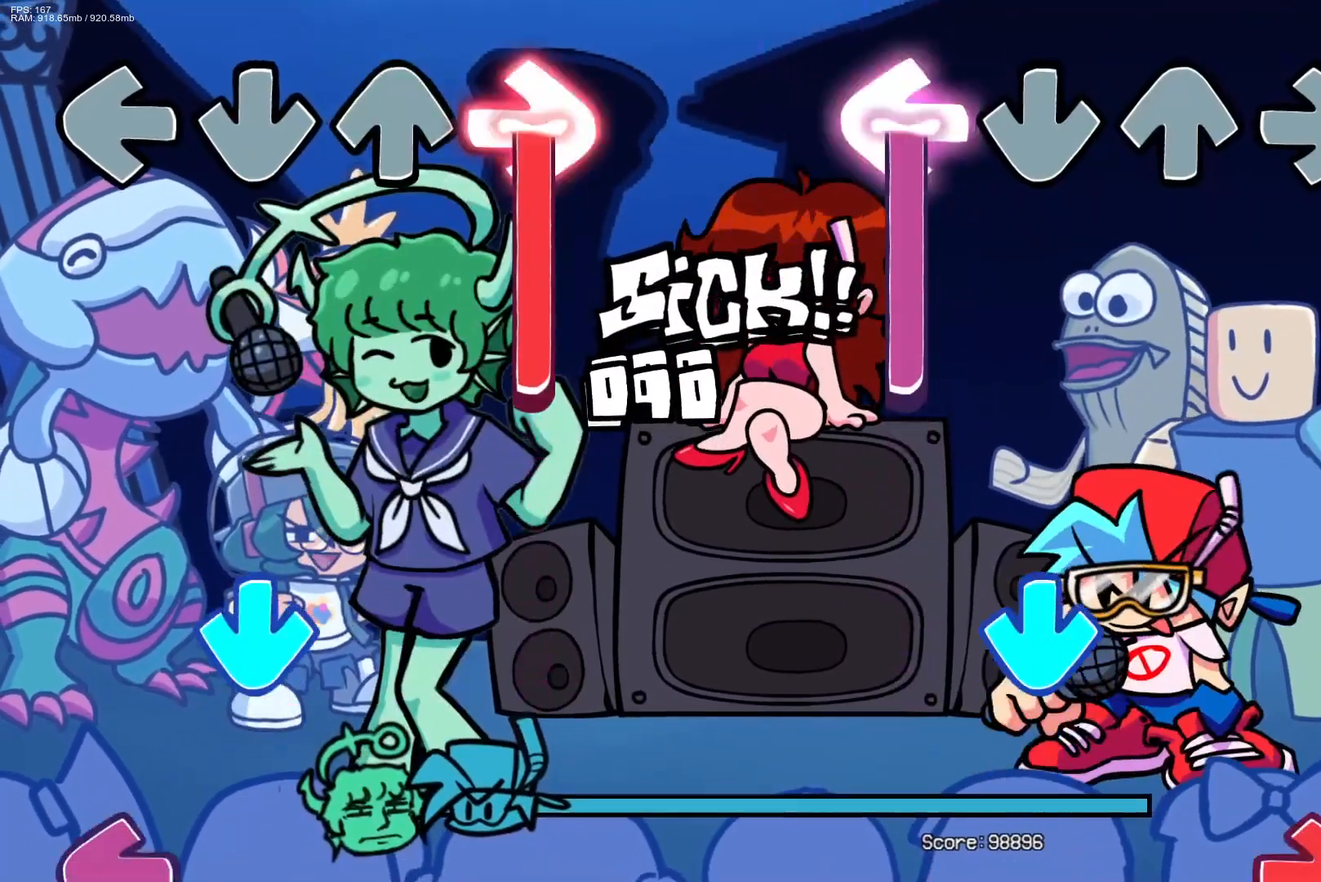
{"buttons": ["CROSS", "L1"], "events": [[450, "CROSS", "down"]]}
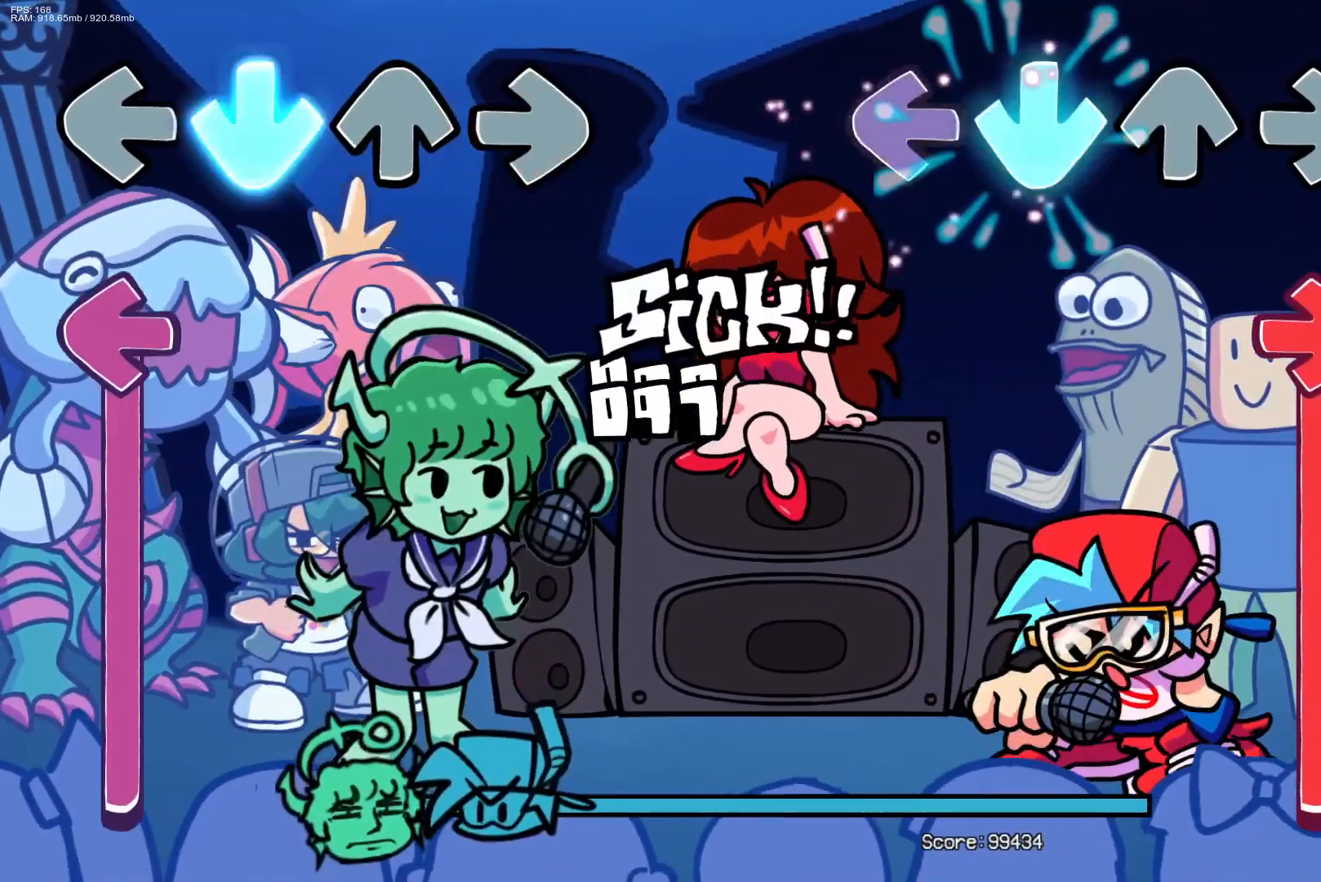
{"buttons": ["R1"], "events": [[17, "L1", "up"], [183, "CROSS", "up"], [217, "R1", "down"]]}
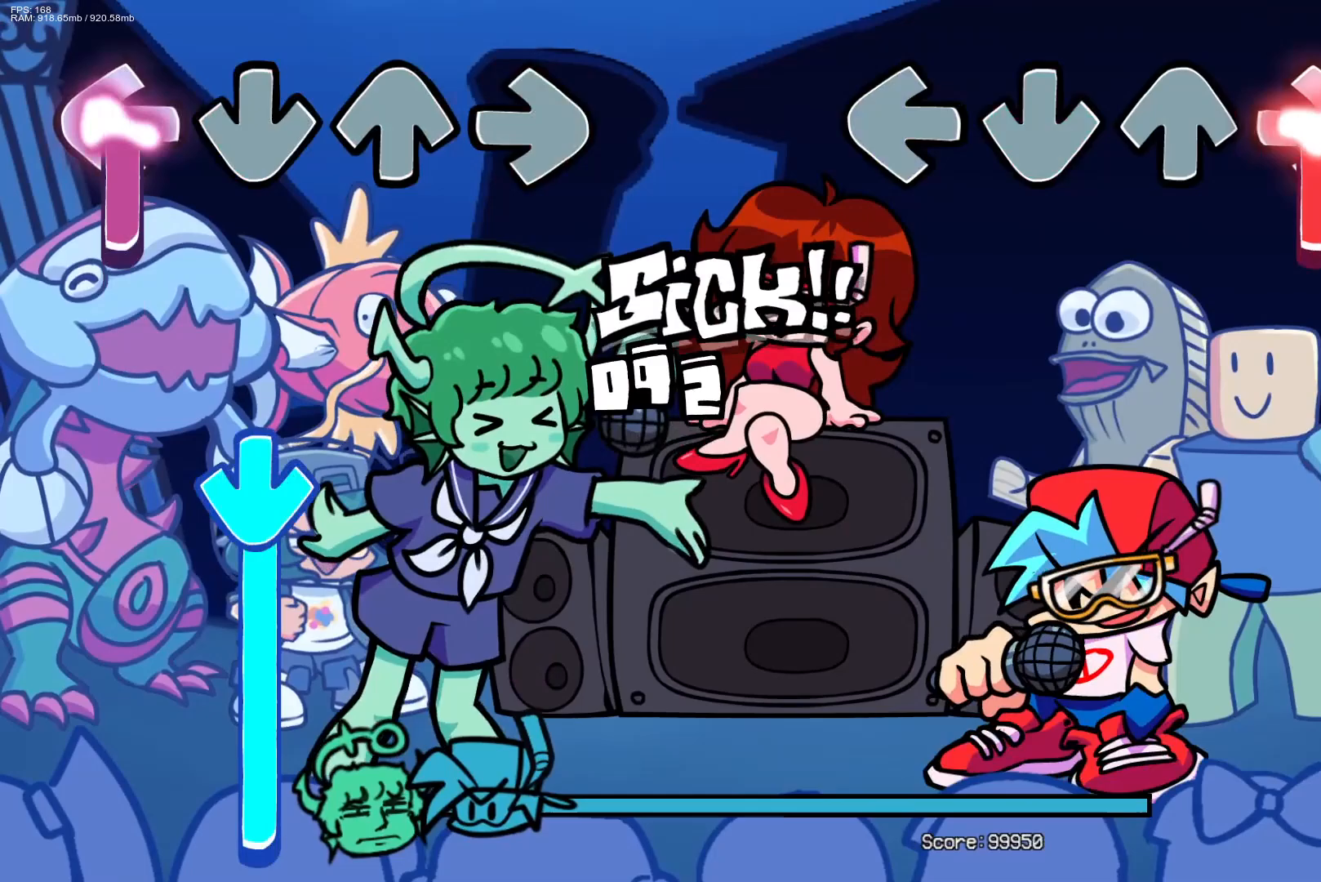
{"buttons": [], "events": [[417, "R1", "up"]]}